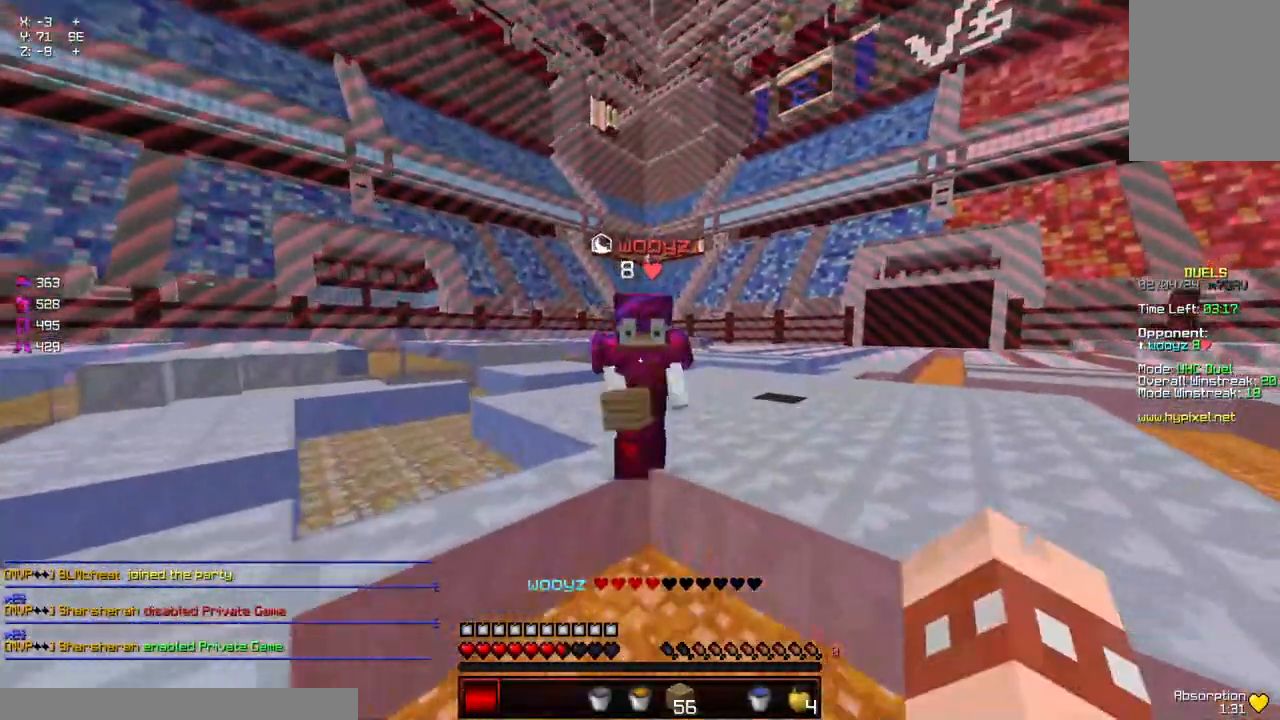
Gameplay with keyboard and mouse; each line is a JSON object with the keys and mouse buttons held at the frame after it. "events" lists presses ("down") and releases ("up") of "a", "d", "s", "space", "w", "mouse_left" and "mouse_right" between this image and that frame as [ms after this image, input, new state], when the widget could be followed in between. "mouse_left", "mouse_right" = the "left", "right" buttons of the "mouse" list. No other keys are recorded. Fast repeated clicks can show as one long hold. Mouse movement is not recorded.
{"keys": [], "mouse": [], "events": [[33, "mouse_left", "up"], [83, "mouse_left", "down"], [183, "mouse_left", "up"], [217, "mouse_left", "down"], [500, "mouse_left", "up"], [500, "w", "up"]]}
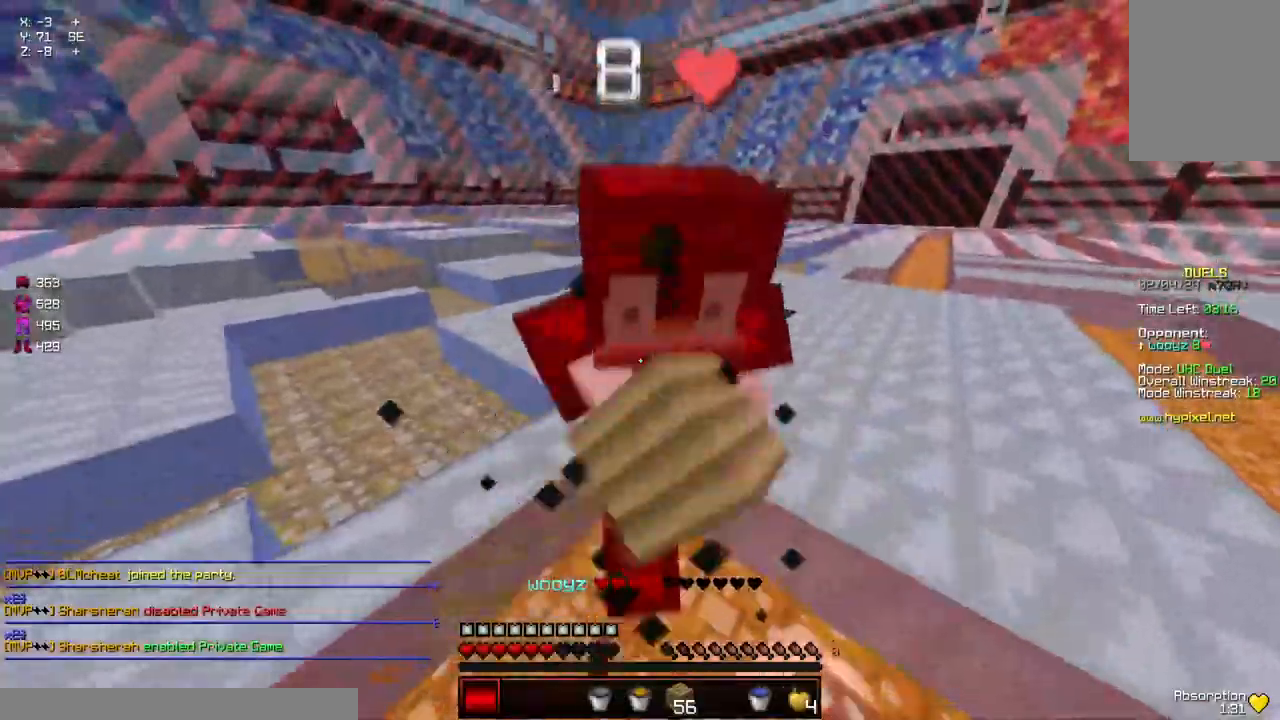
{"keys": [], "mouse": ["left"], "events": [[50, "w", "down"], [133, "mouse_left", "down"], [200, "mouse_left", "up"], [250, "mouse_left", "down"], [317, "mouse_left", "up"], [350, "mouse_left", "down"], [417, "mouse_left", "up"], [467, "mouse_left", "down"], [467, "w", "up"]]}
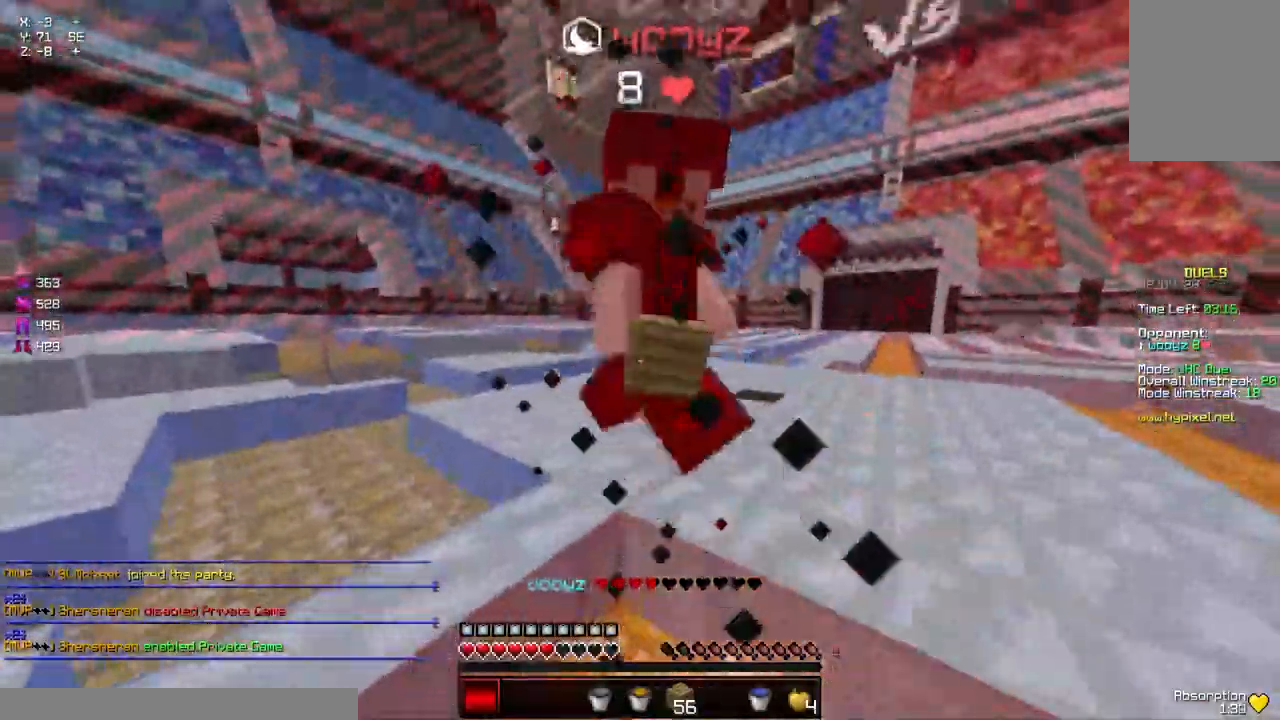
{"keys": ["w"], "mouse": [], "events": [[17, "mouse_left", "up"], [17, "w", "down"], [67, "mouse_left", "down"], [267, "mouse_left", "up"], [317, "mouse_left", "down"], [367, "mouse_left", "up"], [400, "mouse_left", "down"], [467, "mouse_left", "up"]]}
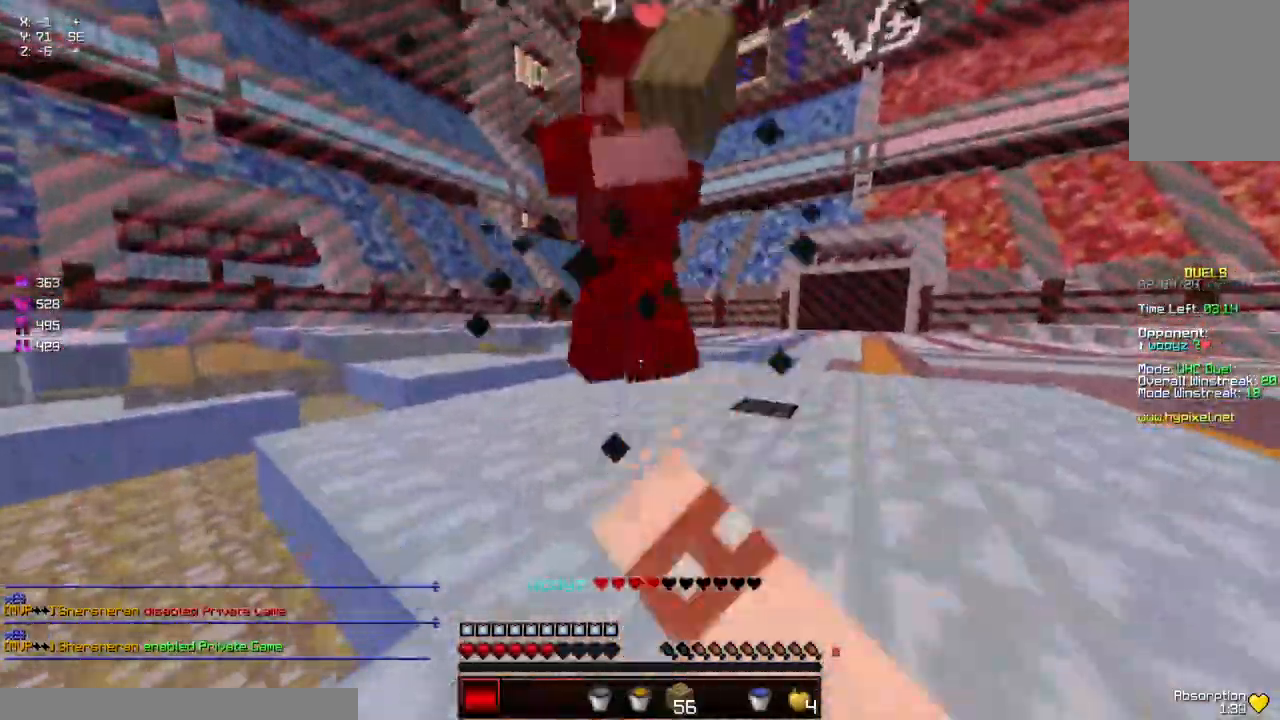
{"keys": ["space", "w"], "mouse": [], "events": [[17, "mouse_left", "down"], [83, "mouse_left", "up"], [133, "mouse_left", "down"], [183, "mouse_left", "up"], [183, "w", "up"], [233, "mouse_left", "down"], [233, "w", "down"], [283, "mouse_left", "up"], [383, "space", "down"]]}
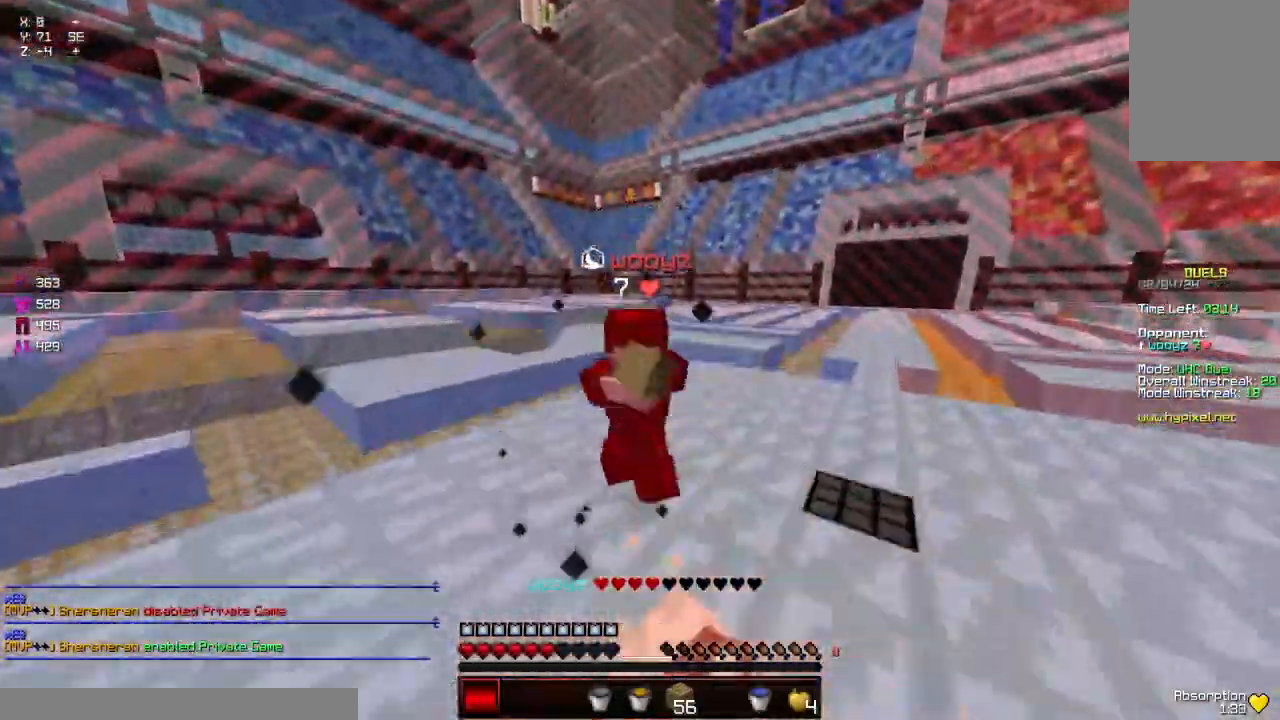
{"keys": ["w"], "mouse": ["left"], "events": [[33, "space", "up"], [200, "mouse_left", "down"], [250, "w", "up"], [300, "w", "down"], [350, "mouse_left", "up"], [383, "mouse_left", "down"], [450, "mouse_left", "up"], [483, "mouse_left", "down"]]}
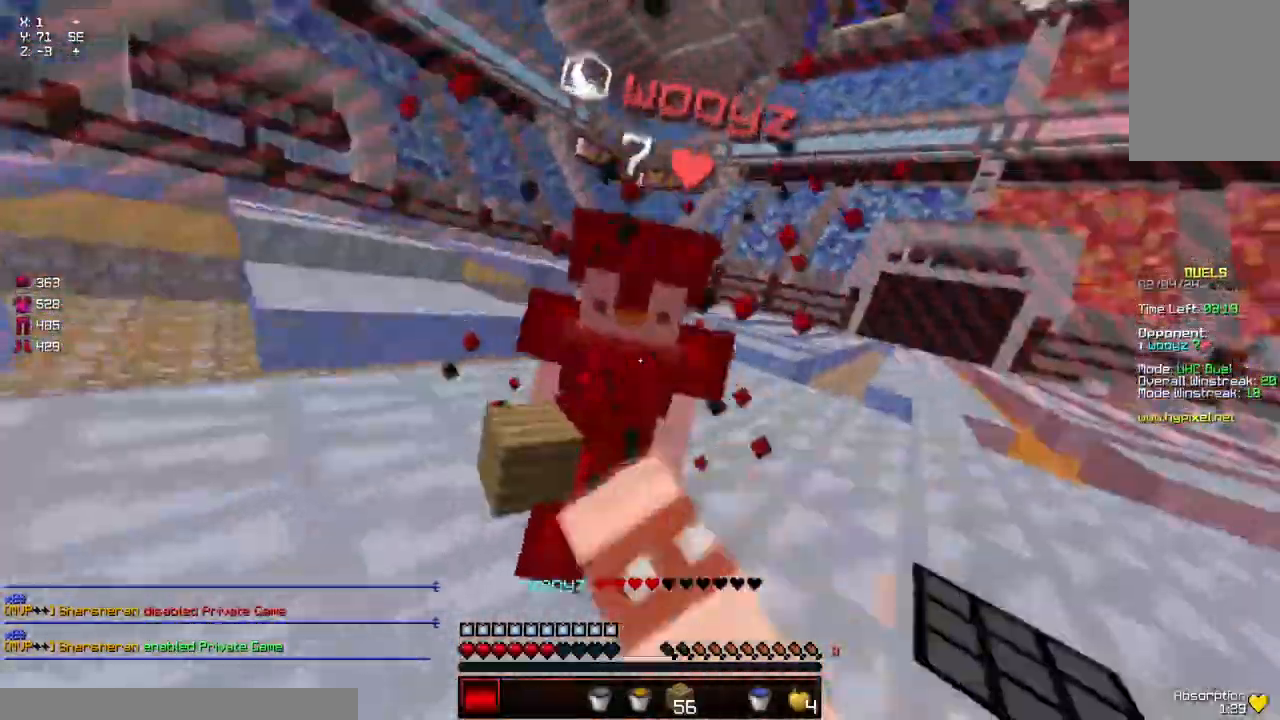
{"keys": ["w"], "mouse": [], "events": [[50, "mouse_left", "up"], [133, "mouse_left", "down"], [217, "mouse_left", "up"], [267, "mouse_left", "down"], [317, "mouse_left", "up"], [350, "mouse_left", "down"], [417, "mouse_left", "up"]]}
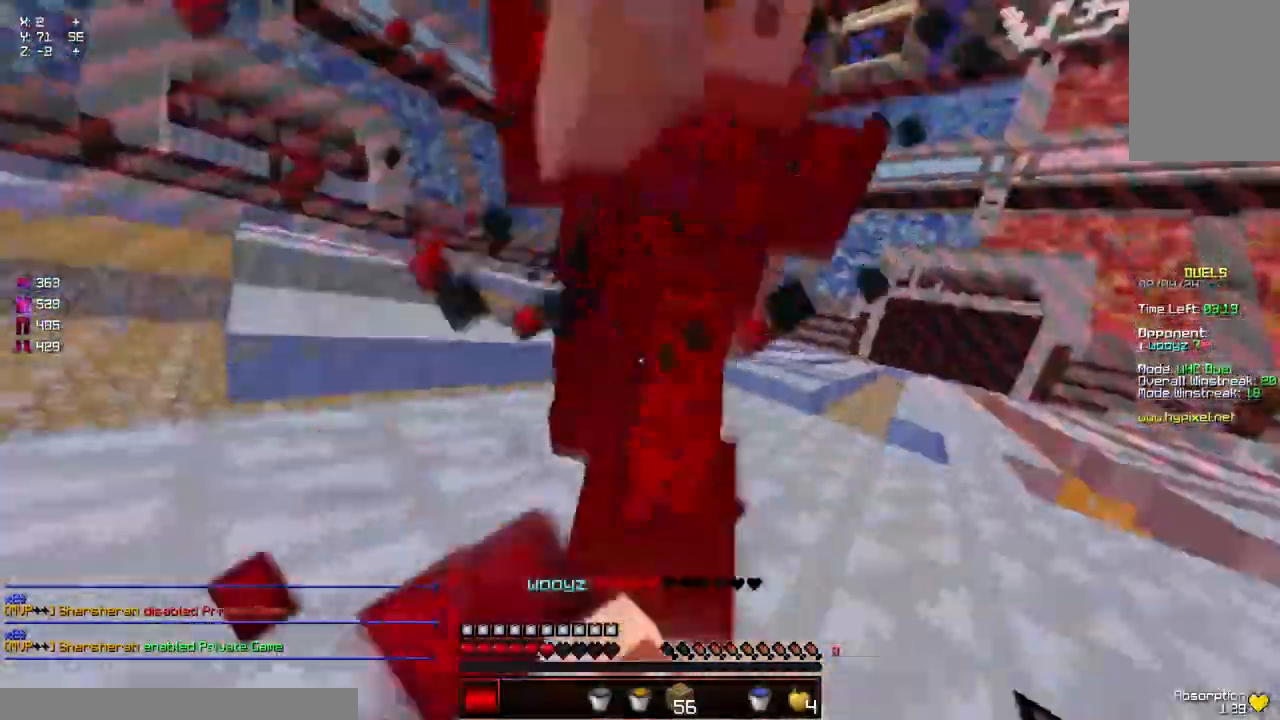
{"keys": ["w"], "mouse": [], "events": [[67, "mouse_left", "down"], [117, "mouse_left", "up"], [167, "mouse_left", "down"], [217, "mouse_left", "up"], [283, "mouse_left", "down"], [283, "w", "up"], [300, "w", "down"], [433, "mouse_left", "up"]]}
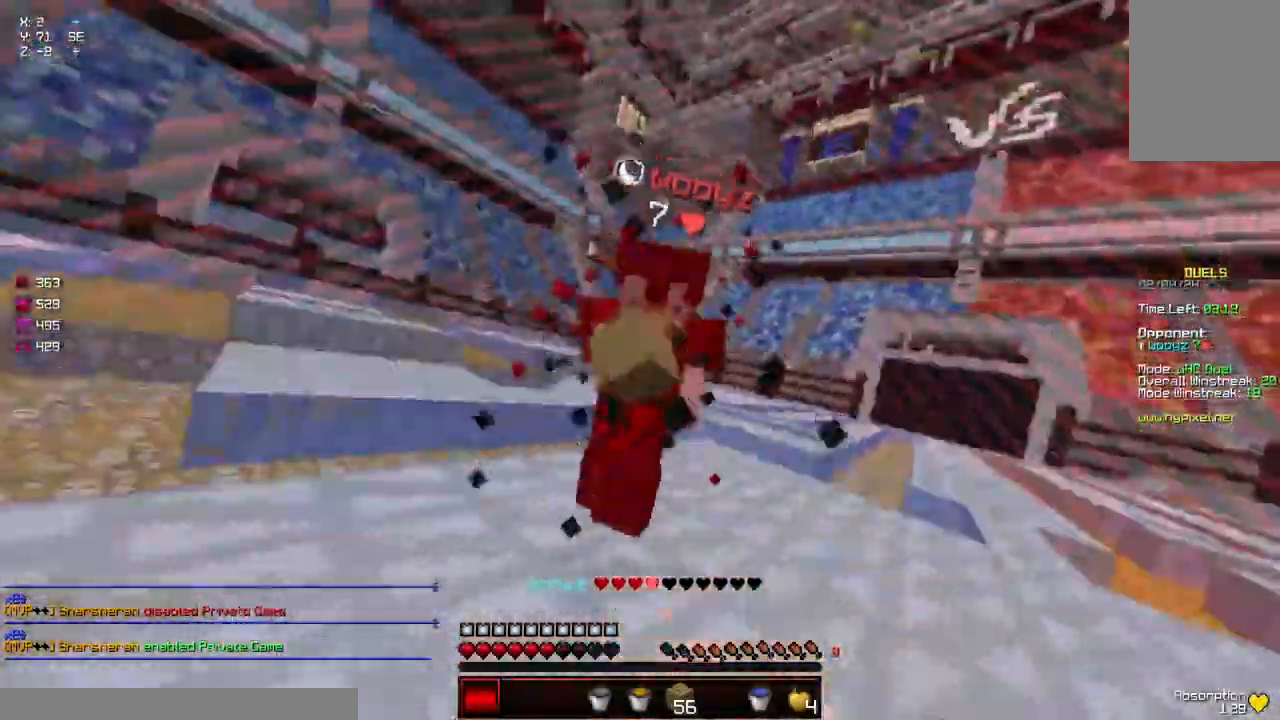
{"keys": ["w"], "mouse": ["left"], "events": [[17, "mouse_left", "down"], [83, "mouse_left", "up"], [133, "mouse_left", "down"], [183, "mouse_left", "up"], [233, "mouse_left", "down"], [283, "mouse_left", "up"], [333, "mouse_left", "down"], [333, "w", "up"], [383, "w", "down"], [433, "mouse_left", "up"], [483, "mouse_left", "down"]]}
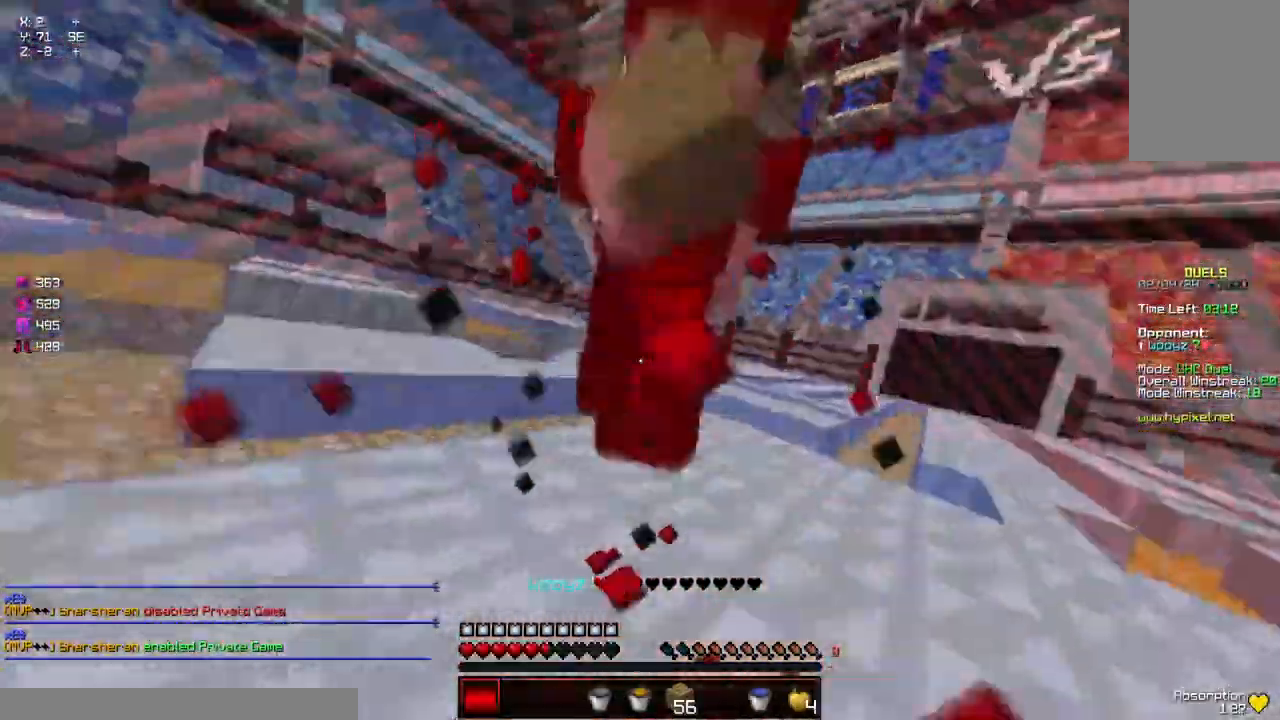
{"keys": ["w"], "mouse": ["left"], "events": [[33, "mouse_left", "up"], [83, "mouse_left", "down"], [150, "mouse_left", "up"], [200, "mouse_left", "down"], [250, "mouse_left", "up"], [300, "mouse_left", "down"], [350, "mouse_left", "up"], [350, "w", "up"], [383, "w", "down"], [400, "mouse_left", "down"], [450, "mouse_left", "up"], [500, "mouse_left", "down"]]}
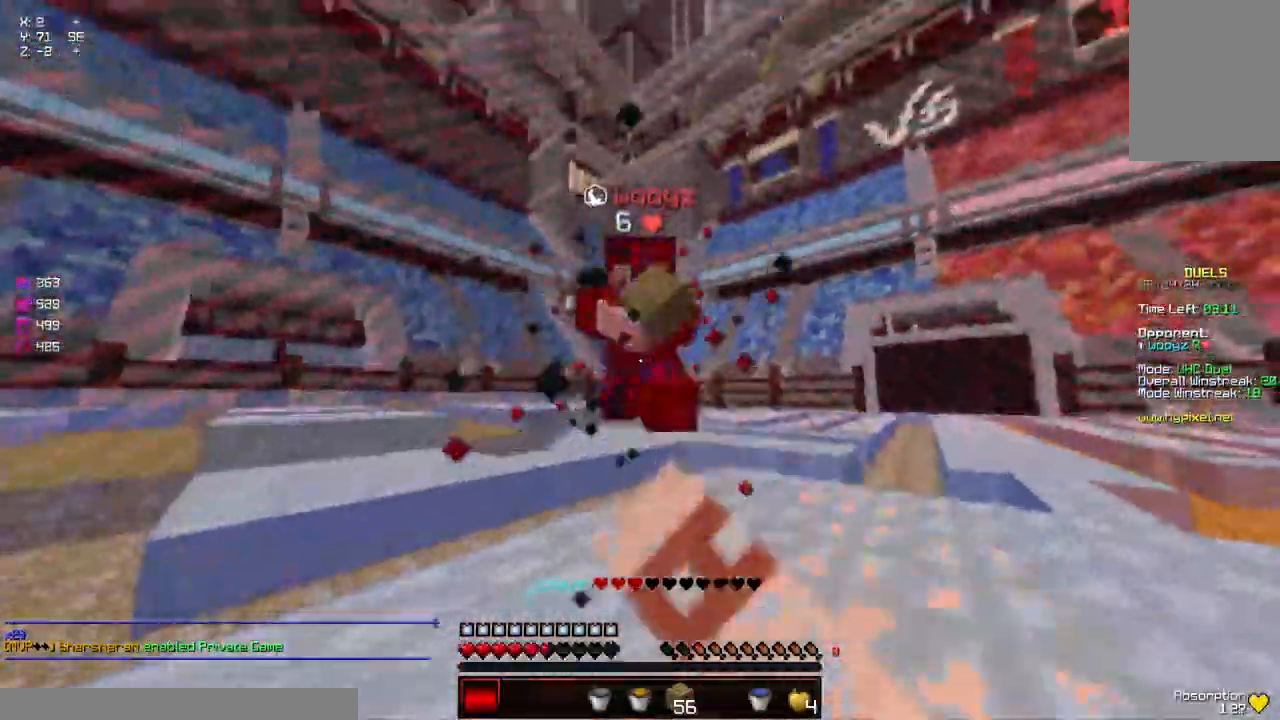
{"keys": ["w"], "mouse": ["left"], "events": [[100, "mouse_left", "up"], [200, "mouse_left", "down"], [317, "mouse_left", "up"], [367, "mouse_left", "down"], [417, "mouse_left", "up"], [467, "mouse_left", "down"]]}
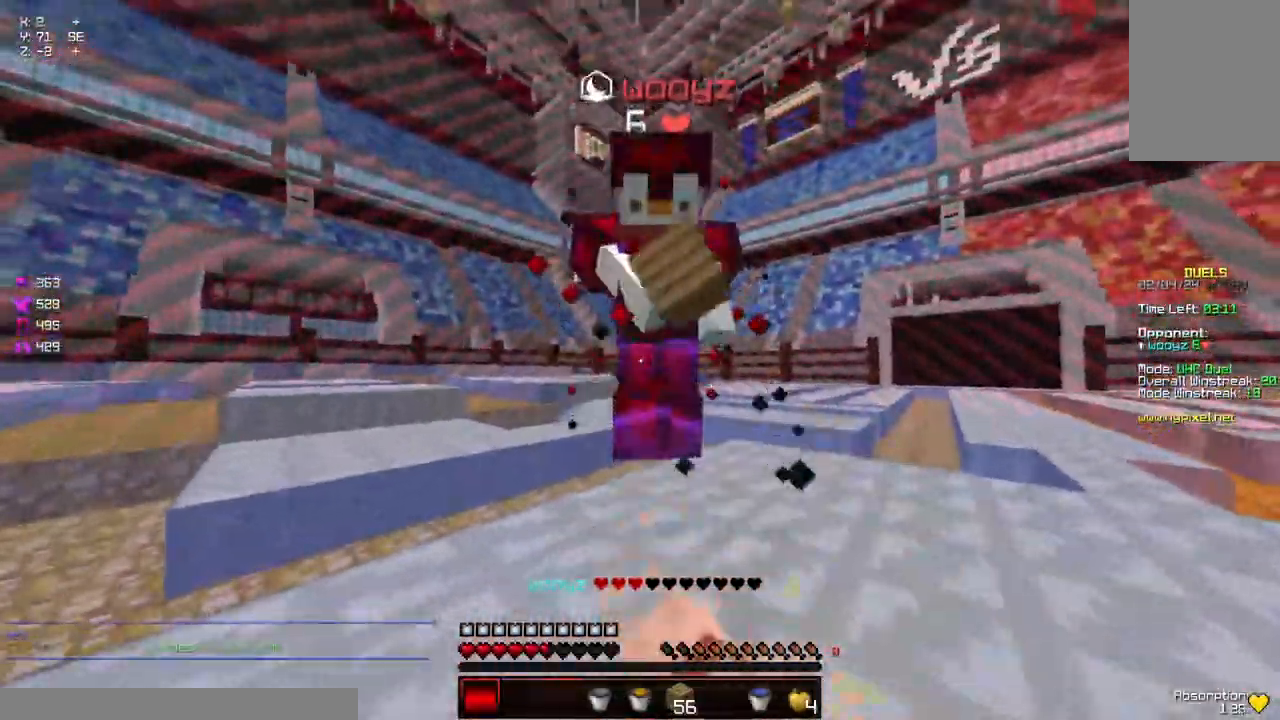
{"keys": ["w"], "mouse": ["left"], "events": [[17, "mouse_left", "up"], [17, "w", "up"], [67, "mouse_left", "down"], [67, "w", "down"], [117, "mouse_left", "up"], [200, "mouse_left", "down"], [283, "mouse_left", "up"], [333, "mouse_left", "down"], [383, "mouse_left", "up"], [433, "mouse_left", "down"]]}
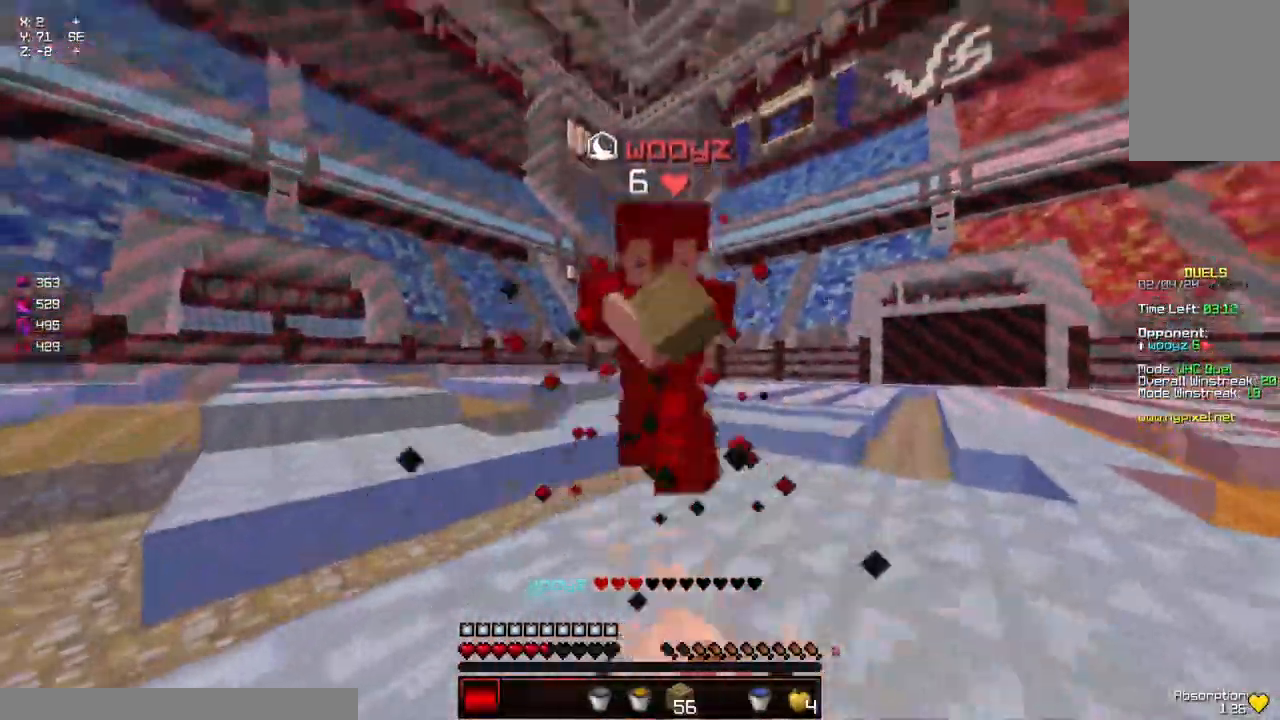
{"keys": ["w"], "mouse": [], "events": [[133, "mouse_left", "up"], [183, "mouse_left", "down"], [233, "mouse_left", "up"], [283, "mouse_left", "down"], [333, "mouse_left", "up"], [433, "mouse_left", "down"], [500, "mouse_left", "up"]]}
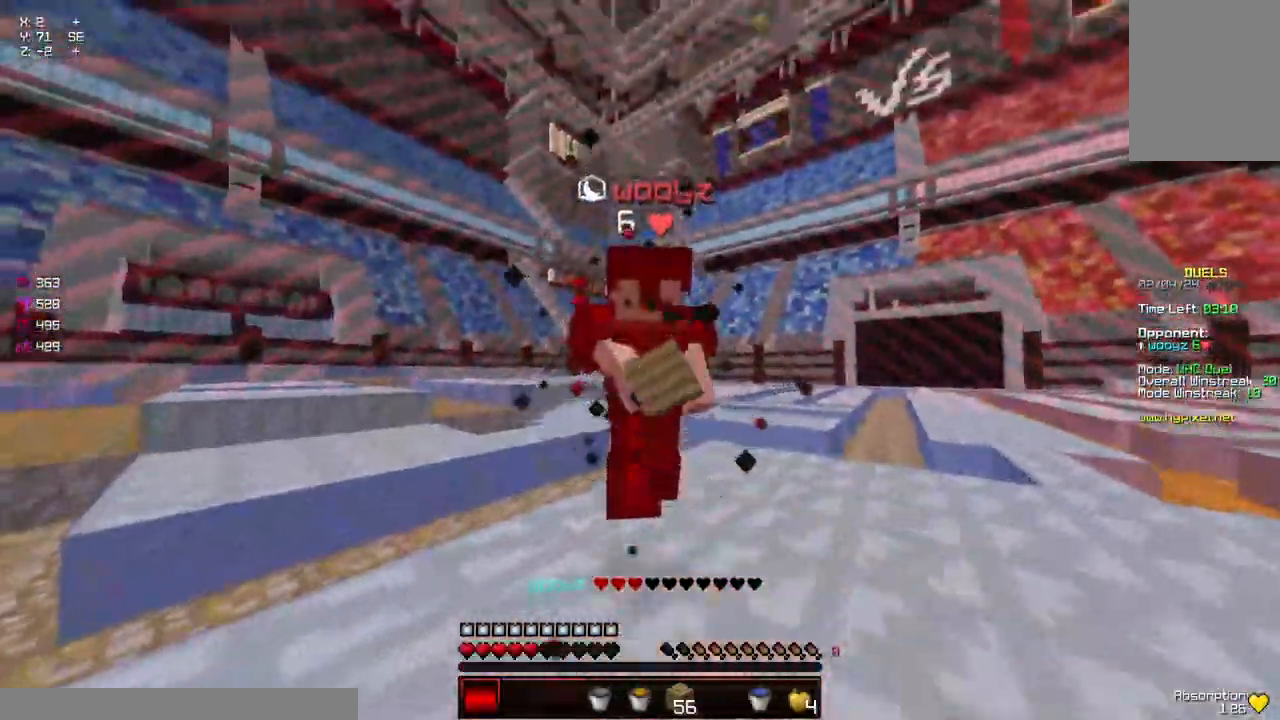
{"keys": ["w"], "mouse": ["left"], "events": [[50, "mouse_left", "down"], [100, "mouse_left", "up"], [150, "mouse_left", "down"], [200, "mouse_left", "up"], [250, "mouse_left", "down"], [300, "mouse_left", "up"], [350, "mouse_left", "down"], [450, "mouse_left", "up"], [450, "w", "up"], [500, "mouse_left", "down"], [500, "w", "down"]]}
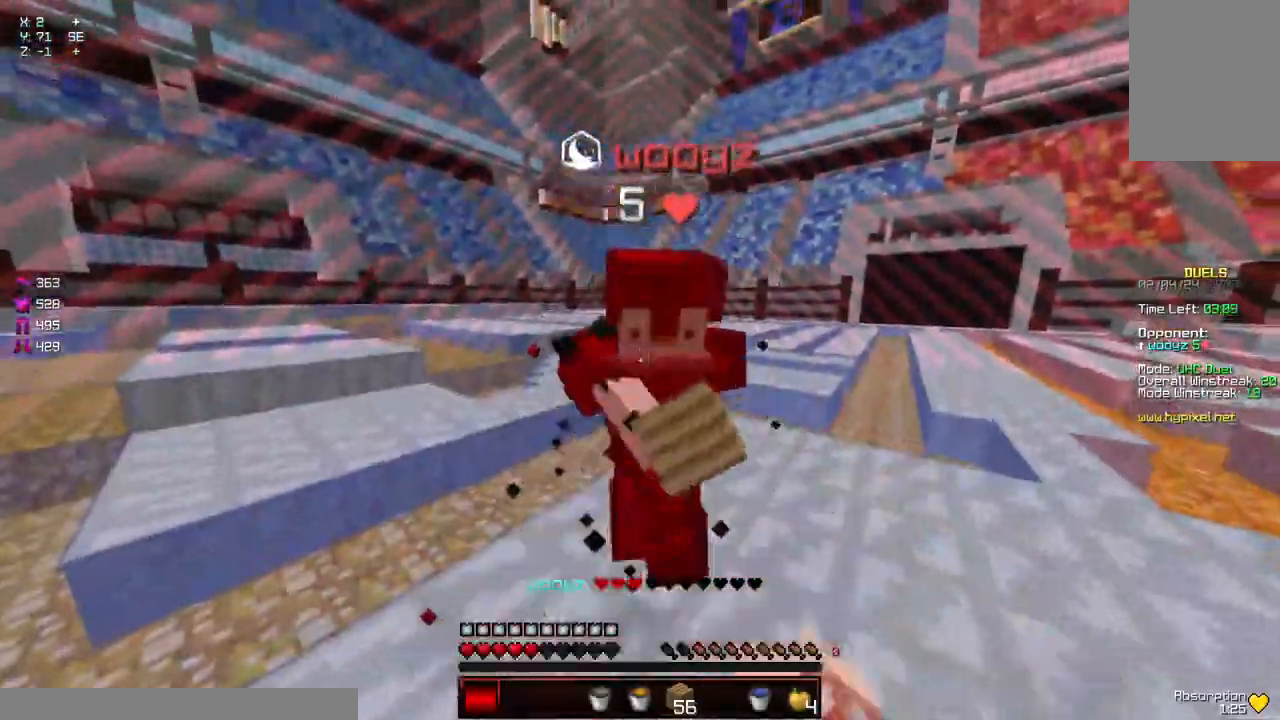
{"keys": ["w"], "mouse": []}
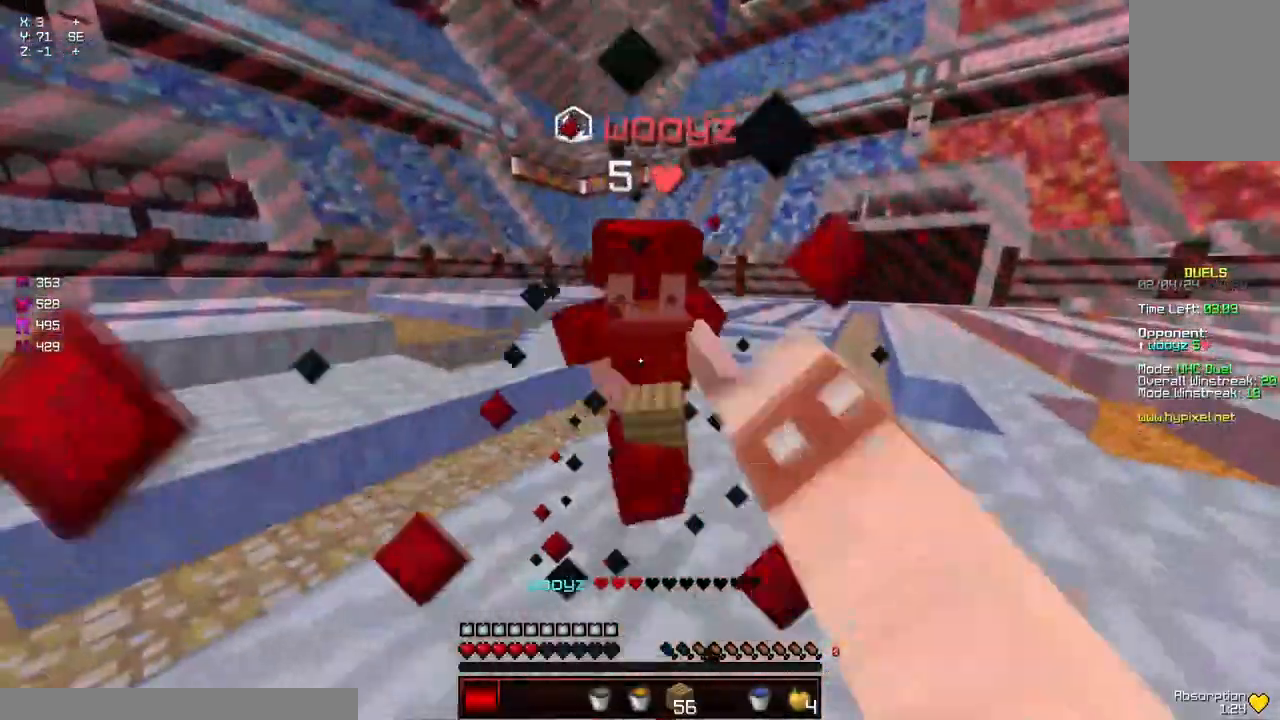
{"keys": ["w"], "mouse": ["left"], "events": [[17, "mouse_left", "down"], [117, "mouse_left", "up"], [117, "w", "up"], [150, "mouse_left", "down"], [150, "w", "down"], [217, "mouse_left", "up"], [283, "mouse_left", "down"], [317, "mouse_left", "up"], [383, "mouse_left", "down"], [433, "mouse_left", "up"], [483, "mouse_left", "down"]]}
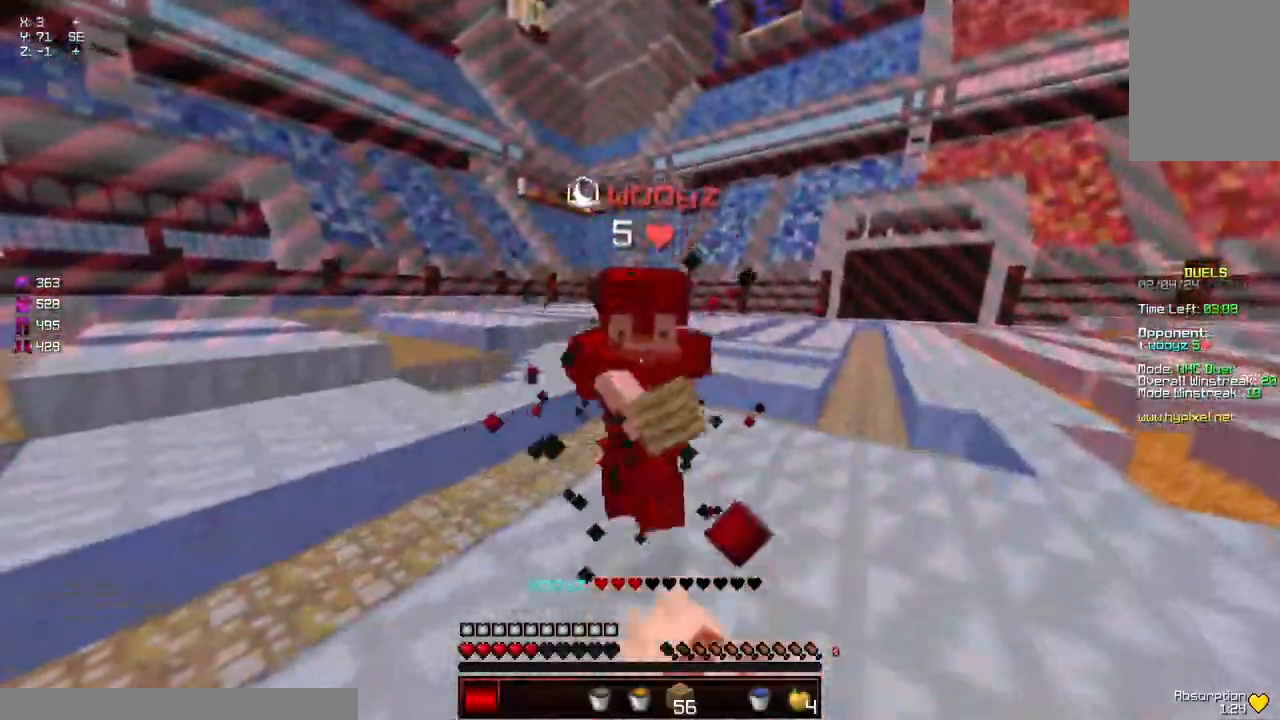
{"keys": ["w"], "mouse": [], "events": [[33, "mouse_left", "up"], [133, "w", "up"], [183, "w", "down"], [233, "mouse_left", "down"], [283, "mouse_left", "up"], [333, "mouse_left", "down"], [383, "mouse_left", "up"], [450, "mouse_left", "down"], [500, "mouse_left", "up"]]}
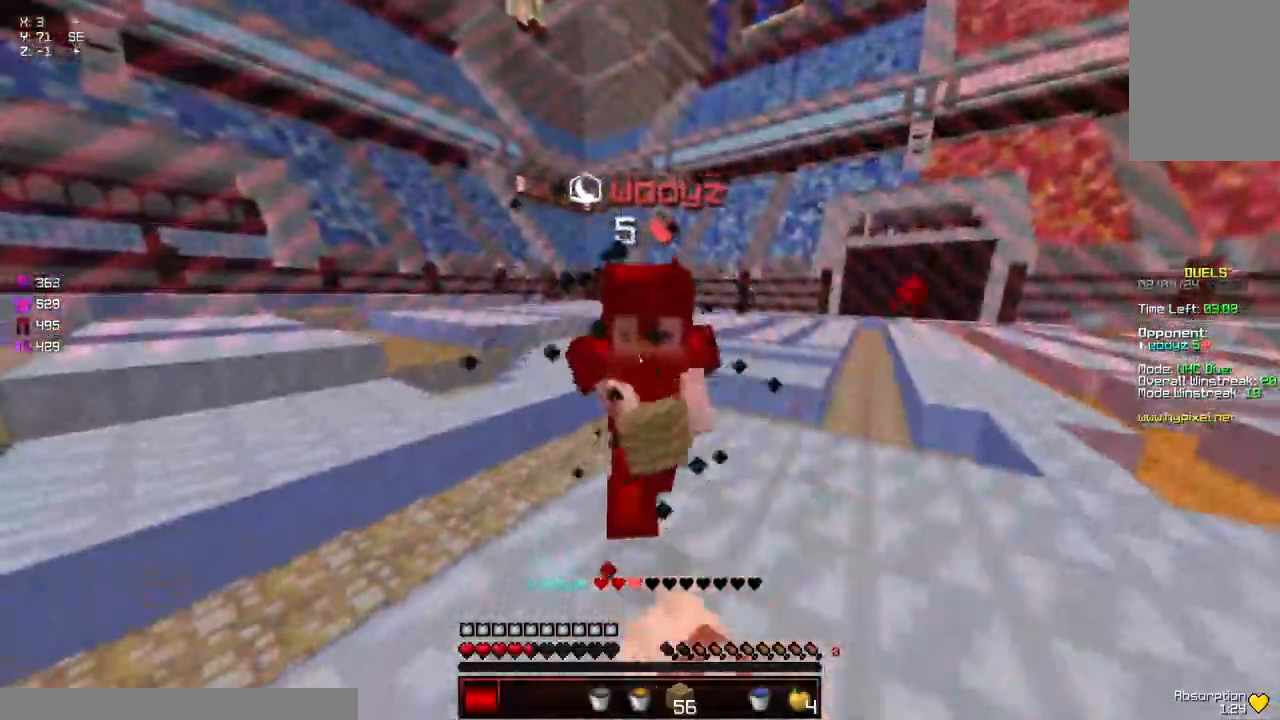
{"keys": ["w"], "mouse": ["left"], "events": [[50, "mouse_left", "down"], [100, "mouse_left", "up"], [100, "w", "up"], [150, "mouse_left", "down"], [150, "w", "down"], [200, "mouse_left", "up"], [233, "mouse_left", "down"], [300, "mouse_left", "up"], [400, "mouse_left", "down"], [450, "mouse_left", "up"], [500, "mouse_left", "down"]]}
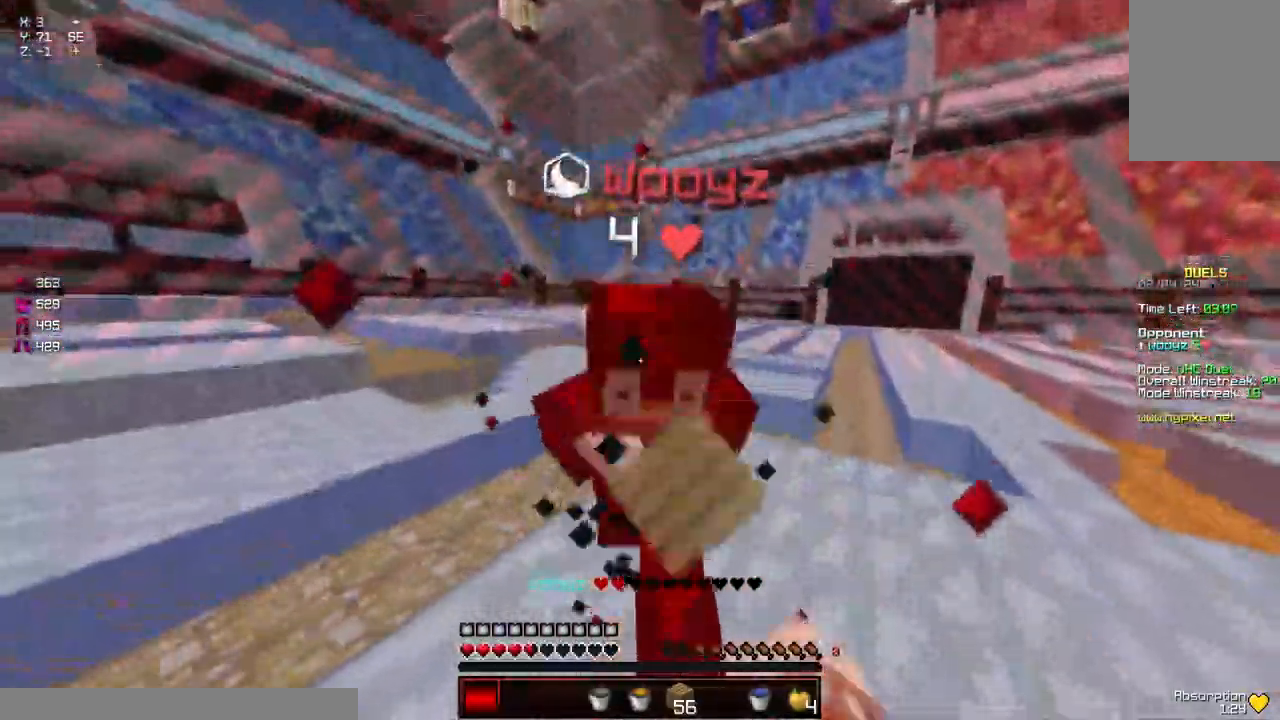
{"keys": ["space", "w"], "mouse": [], "events": [[67, "mouse_left", "up"], [117, "mouse_left", "down"], [117, "w", "up"], [167, "mouse_left", "up"], [167, "w", "down"], [217, "mouse_left", "down"], [267, "mouse_left", "up"], [300, "mouse_left", "down"], [367, "mouse_left", "up"], [417, "mouse_left", "down"], [450, "space", "down"], [467, "mouse_left", "up"]]}
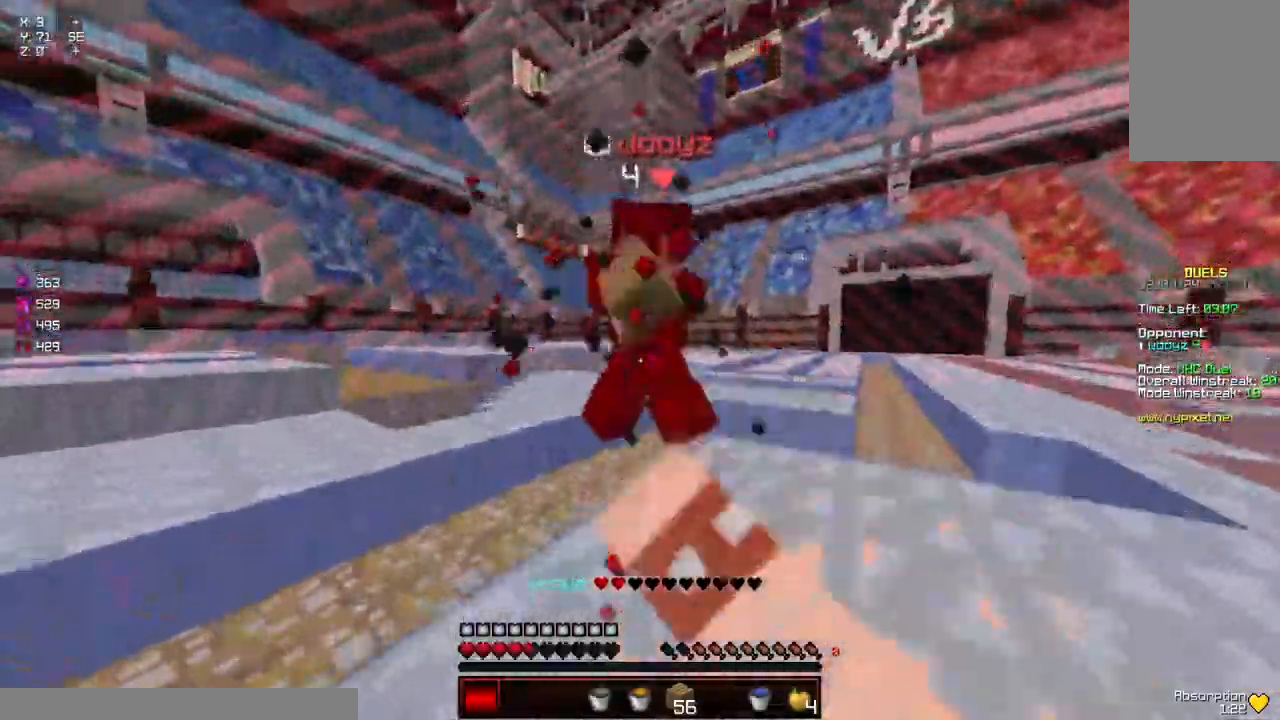
{"keys": ["w"], "mouse": ["left"], "events": [[17, "mouse_left", "down"], [67, "mouse_left", "up"], [133, "mouse_left", "down"], [133, "space", "up"], [183, "mouse_left", "up"], [233, "mouse_left", "down"], [283, "mouse_left", "up"], [333, "w", "up"], [383, "w", "down"], [467, "mouse_left", "down"]]}
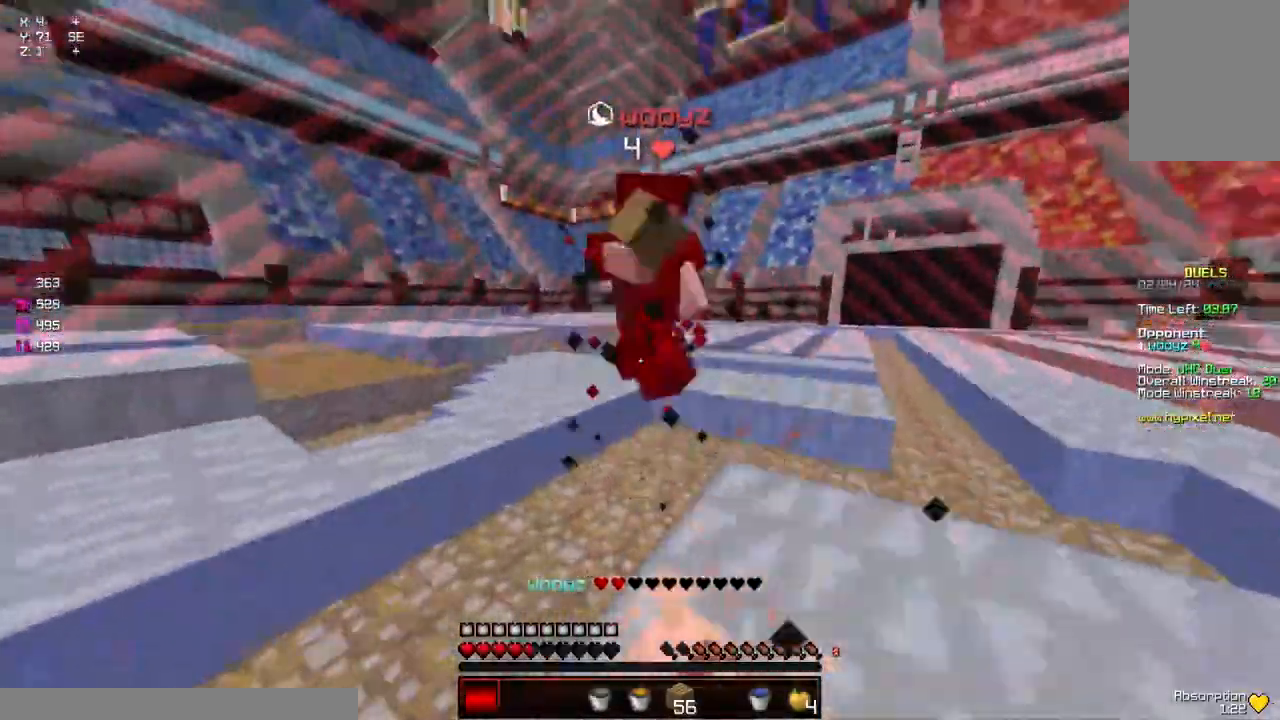
{"keys": ["w"], "mouse": [], "events": [[33, "mouse_left", "up"], [133, "space", "down"], [300, "space", "up"], [333, "mouse_left", "down"], [400, "mouse_left", "up"], [400, "w", "up"], [450, "w", "down"]]}
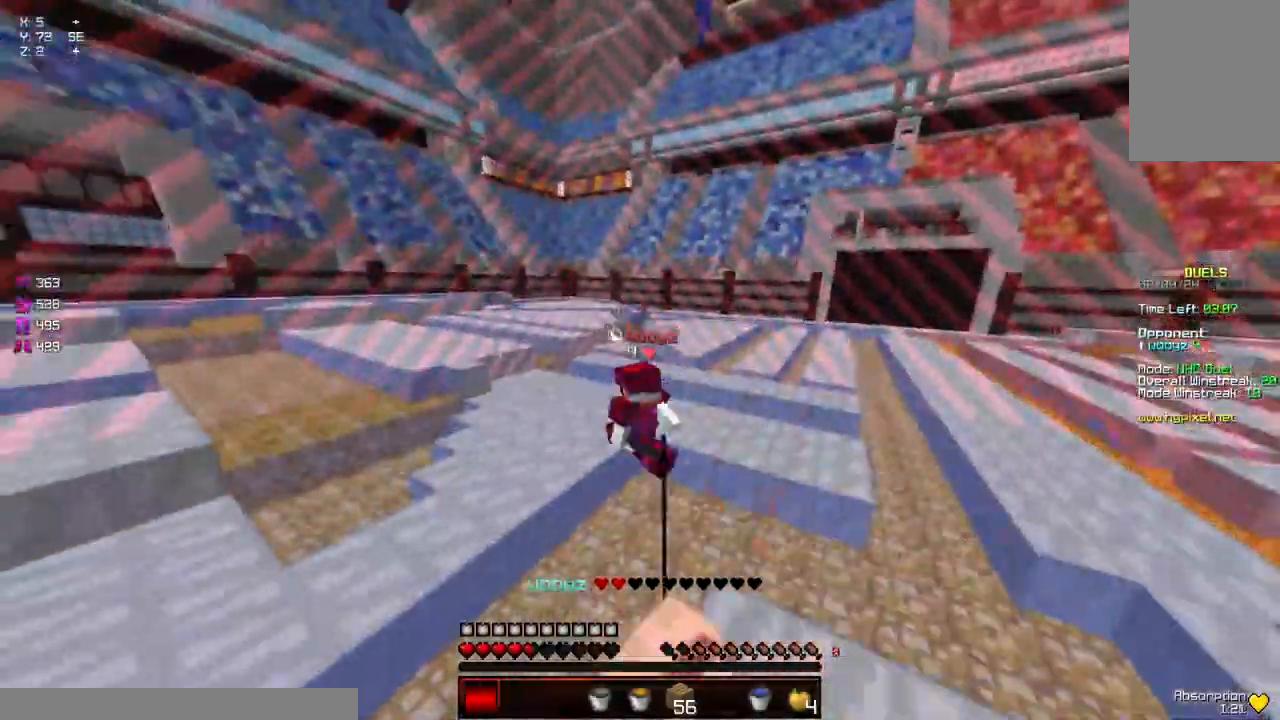
{"keys": ["a", "w"], "mouse": [], "events": [[50, "mouse_left", "down"], [100, "mouse_left", "up"], [250, "mouse_left", "down"], [300, "a", "down"], [300, "mouse_left", "up"]]}
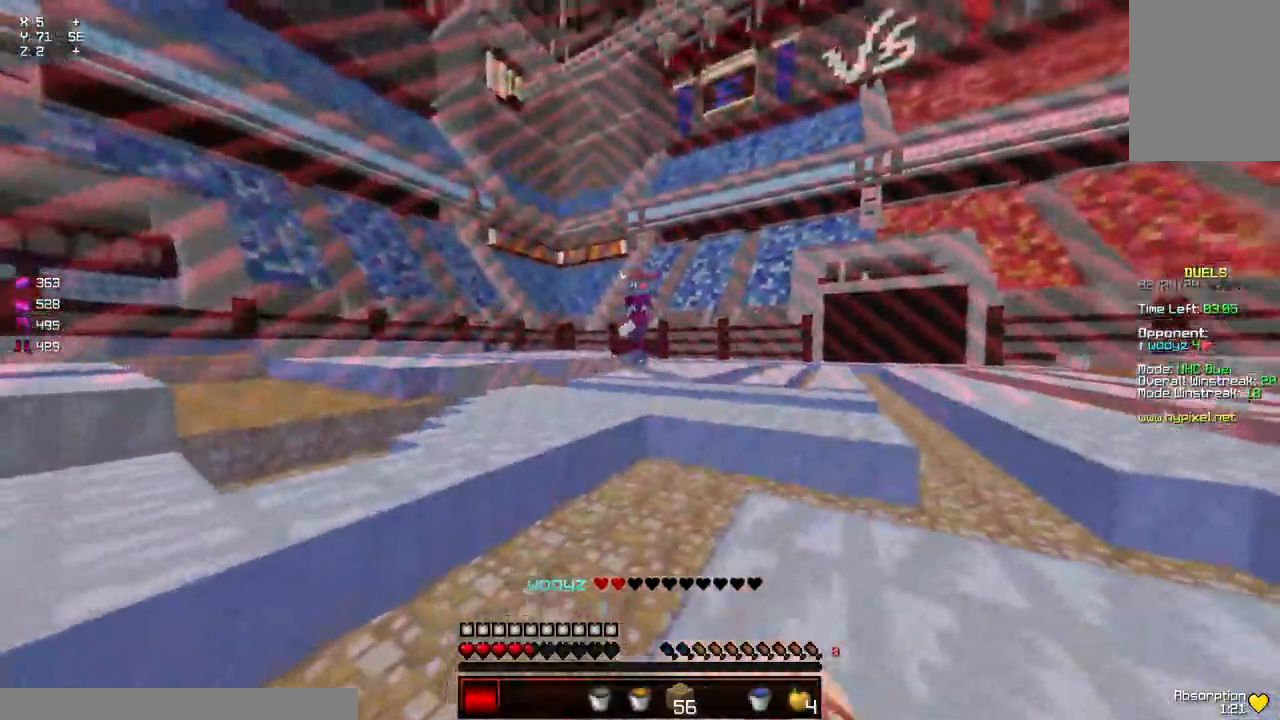
{"keys": ["w"], "mouse": [], "events": [[17, "a", "up"], [67, "space", "down"], [367, "space", "up"]]}
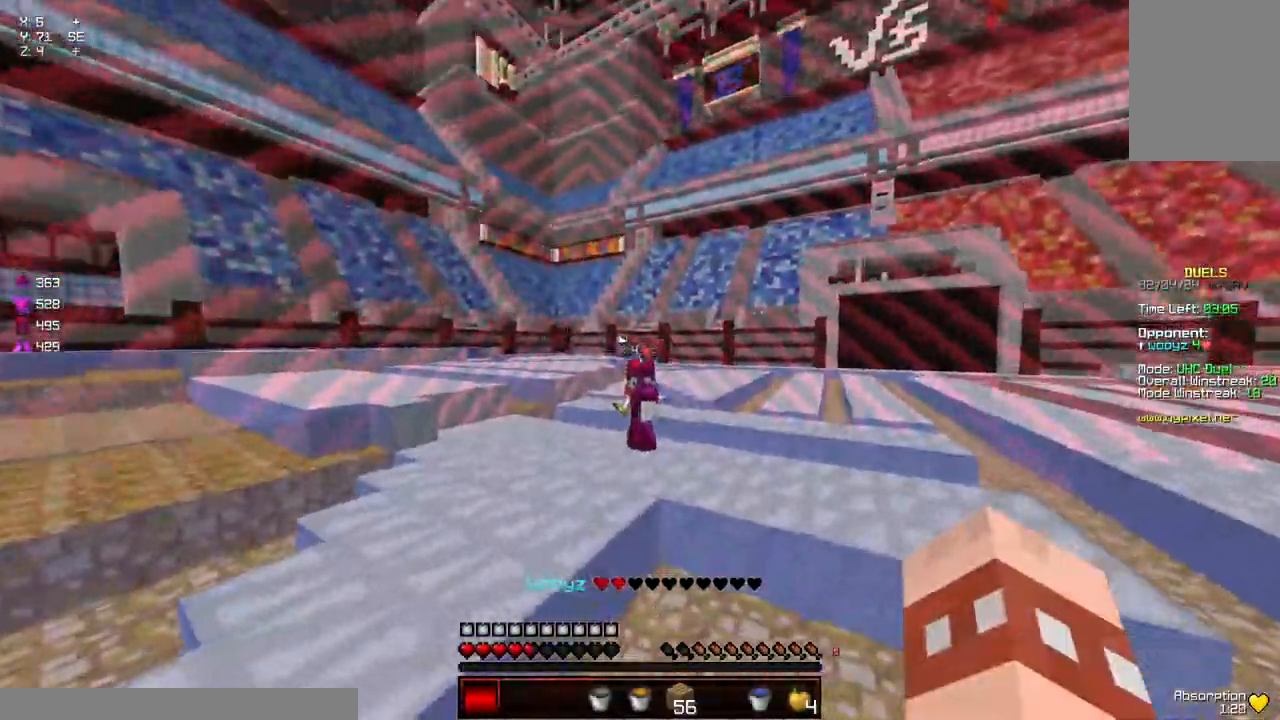
{"keys": ["w"], "mouse": [], "events": [[133, "space", "down"], [233, "space", "up"]]}
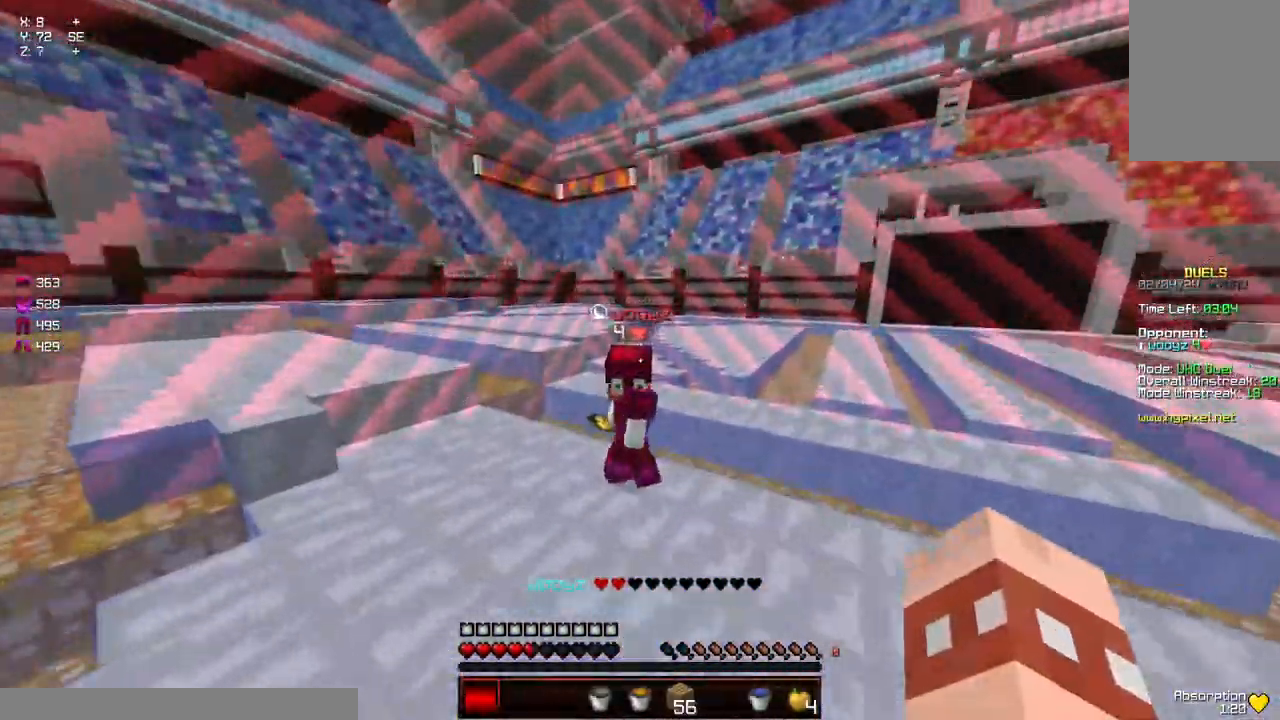
{"keys": ["space", "w"], "mouse": [], "events": [[200, "mouse_left", "down"], [250, "w", "up"], [300, "mouse_left", "up"], [350, "mouse_left", "down"], [350, "w", "down"], [400, "mouse_left", "up"], [500, "space", "down"]]}
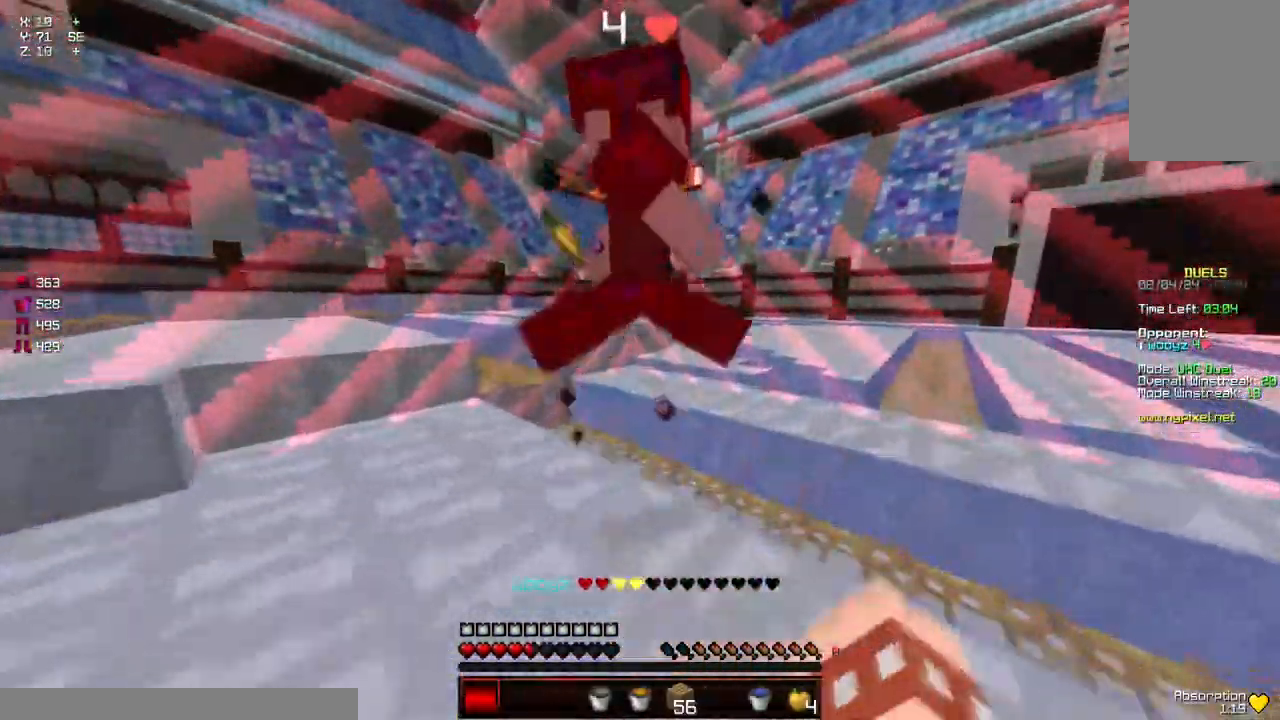
{"keys": ["w"], "mouse": [], "events": [[100, "space", "up"], [200, "mouse_left", "down"], [250, "mouse_left", "up"], [317, "mouse_left", "down"], [317, "w", "up"], [367, "mouse_left", "up"], [417, "mouse_left", "down"], [417, "w", "down"], [467, "mouse_left", "up"]]}
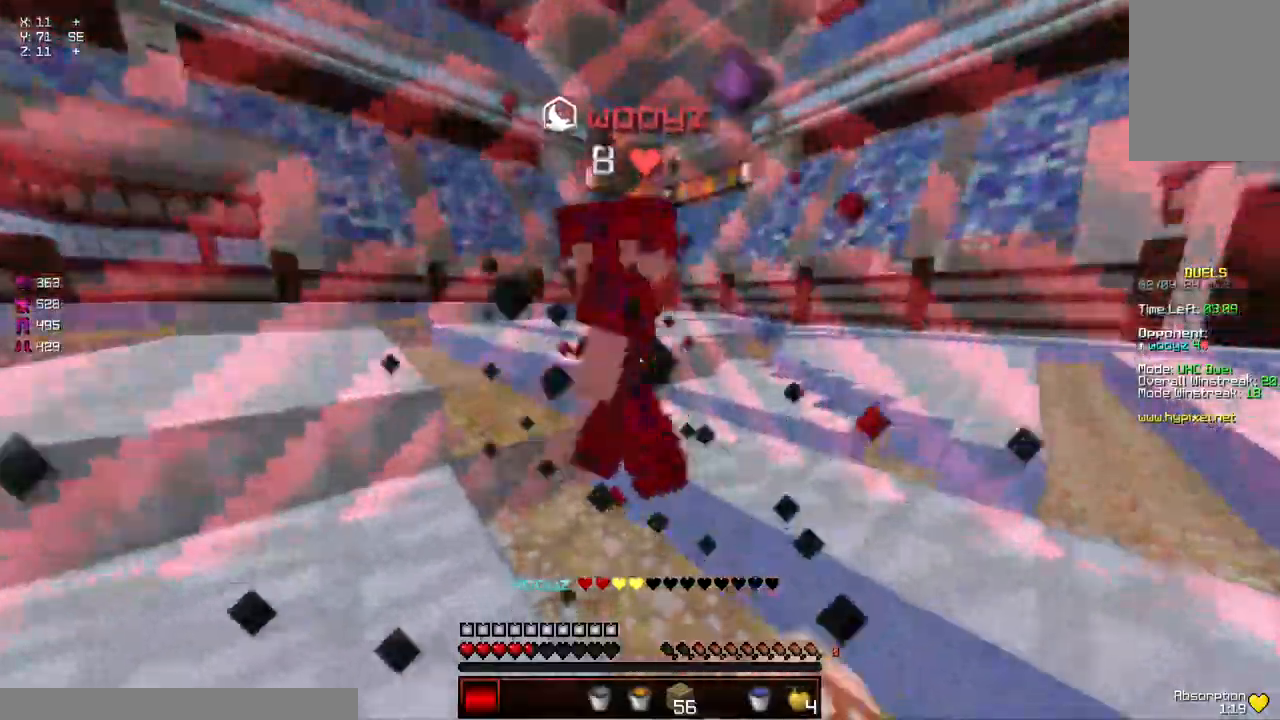
{"keys": ["w"], "mouse": [], "events": [[17, "mouse_left", "down"], [67, "mouse_left", "up"], [117, "mouse_left", "down"], [167, "a", "down"], [167, "mouse_left", "up"], [217, "mouse_left", "down"], [267, "mouse_left", "up"], [317, "mouse_left", "down"], [367, "mouse_left", "up"], [483, "a", "up"]]}
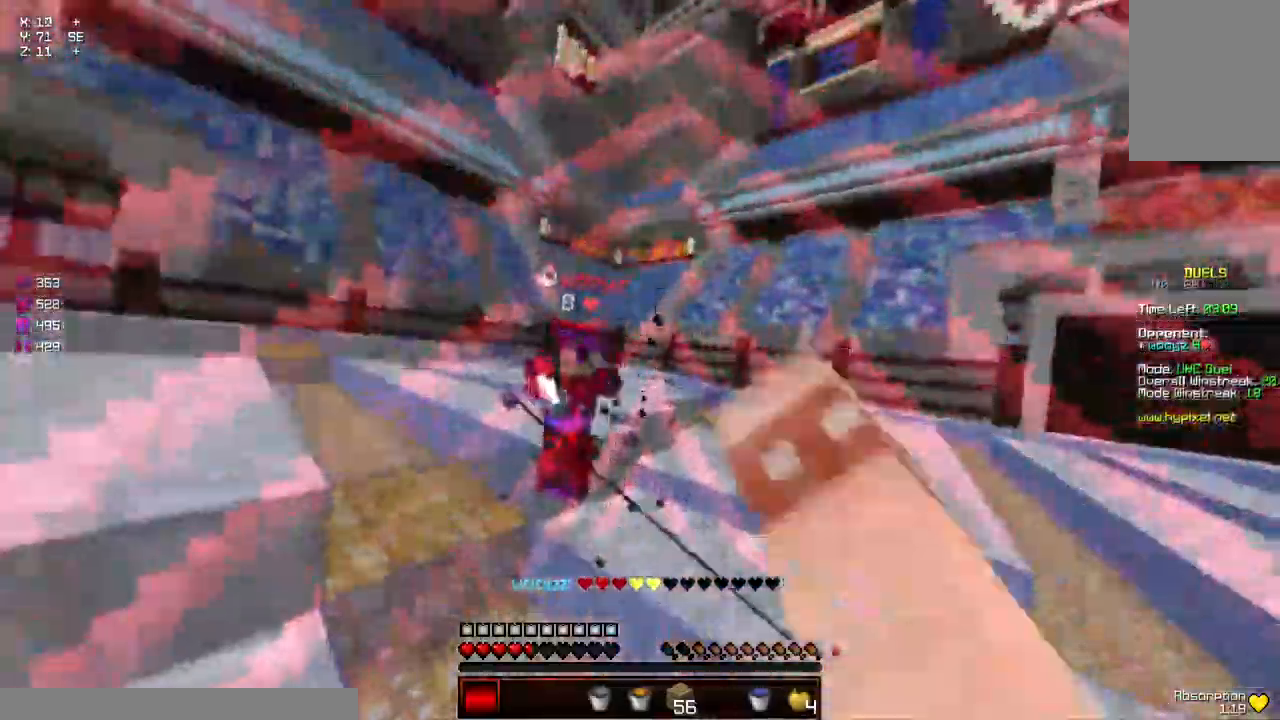
{"keys": ["a", "w"], "mouse": ["left"], "events": [[33, "d", "down"], [83, "mouse_left", "down"], [133, "mouse_left", "up"], [133, "w", "up"], [183, "d", "up"], [183, "mouse_left", "down"], [183, "w", "down"], [233, "mouse_left", "up"], [283, "mouse_left", "down"], [333, "mouse_left", "up"], [383, "mouse_left", "down"], [433, "mouse_left", "up"], [467, "mouse_left", "down"], [483, "a", "down"]]}
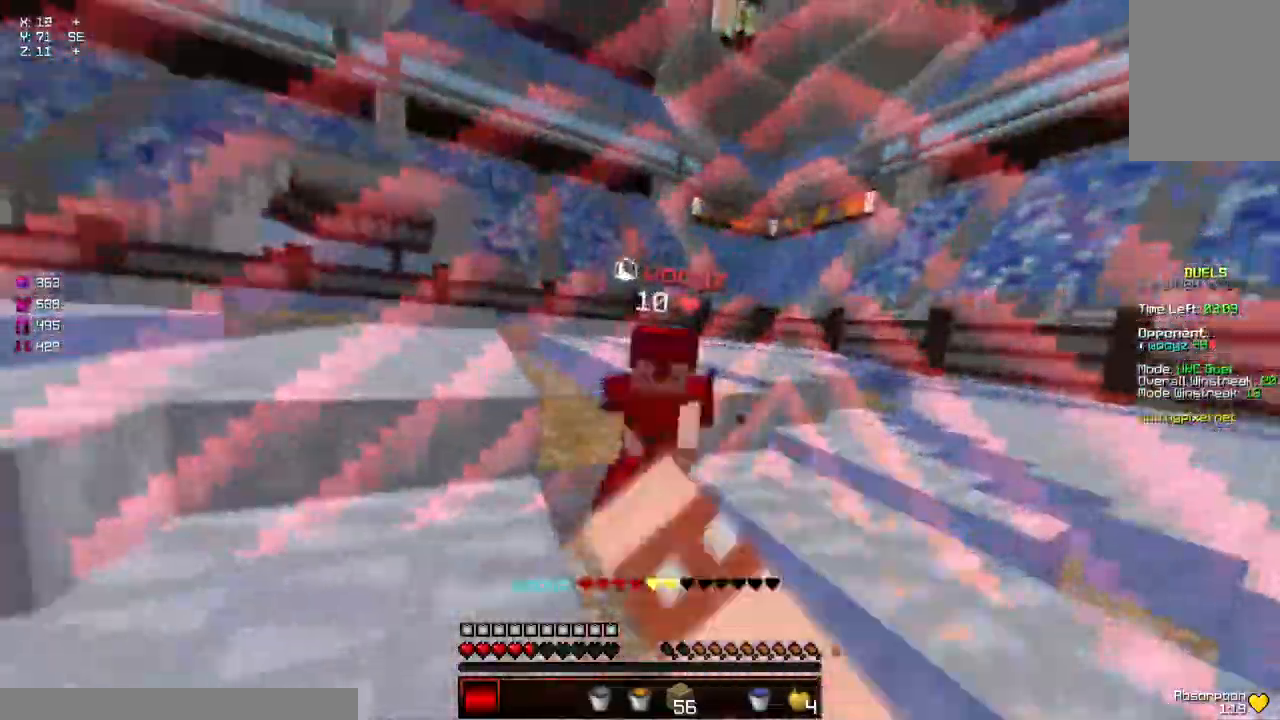
{"keys": ["a", "d", "w"], "mouse": [], "events": [[33, "mouse_left", "up"], [150, "mouse_left", "down"], [200, "mouse_left", "up"], [250, "mouse_left", "down"], [250, "w", "up"], [300, "mouse_left", "up"], [300, "w", "down"], [350, "mouse_left", "down"], [400, "mouse_left", "up"], [450, "mouse_left", "down"], [500, "d", "down"], [500, "mouse_left", "up"]]}
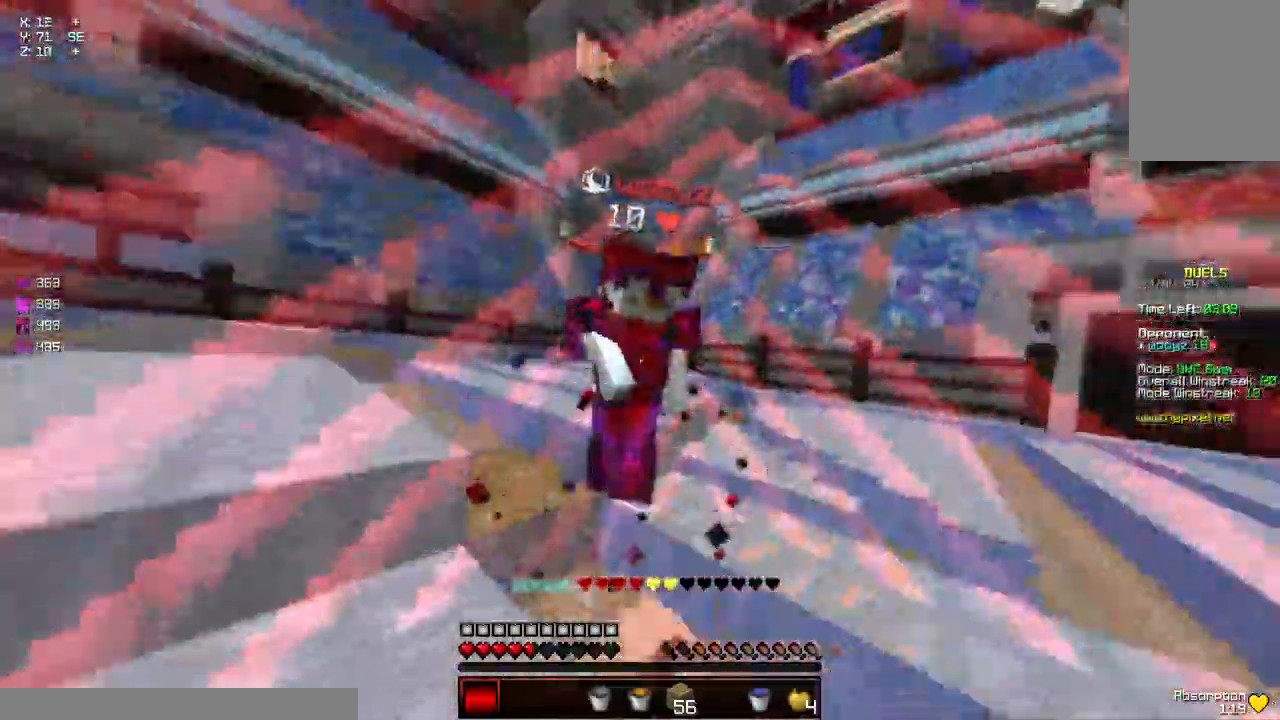
{"keys": ["w"], "mouse": [], "events": [[50, "a", "up"], [50, "mouse_left", "down"], [100, "mouse_left", "up"], [150, "d", "up"], [200, "mouse_left", "down"], [267, "mouse_left", "up"], [267, "w", "up"], [300, "mouse_left", "down"], [300, "w", "down"], [350, "mouse_left", "up"], [417, "mouse_left", "down"], [467, "mouse_left", "up"]]}
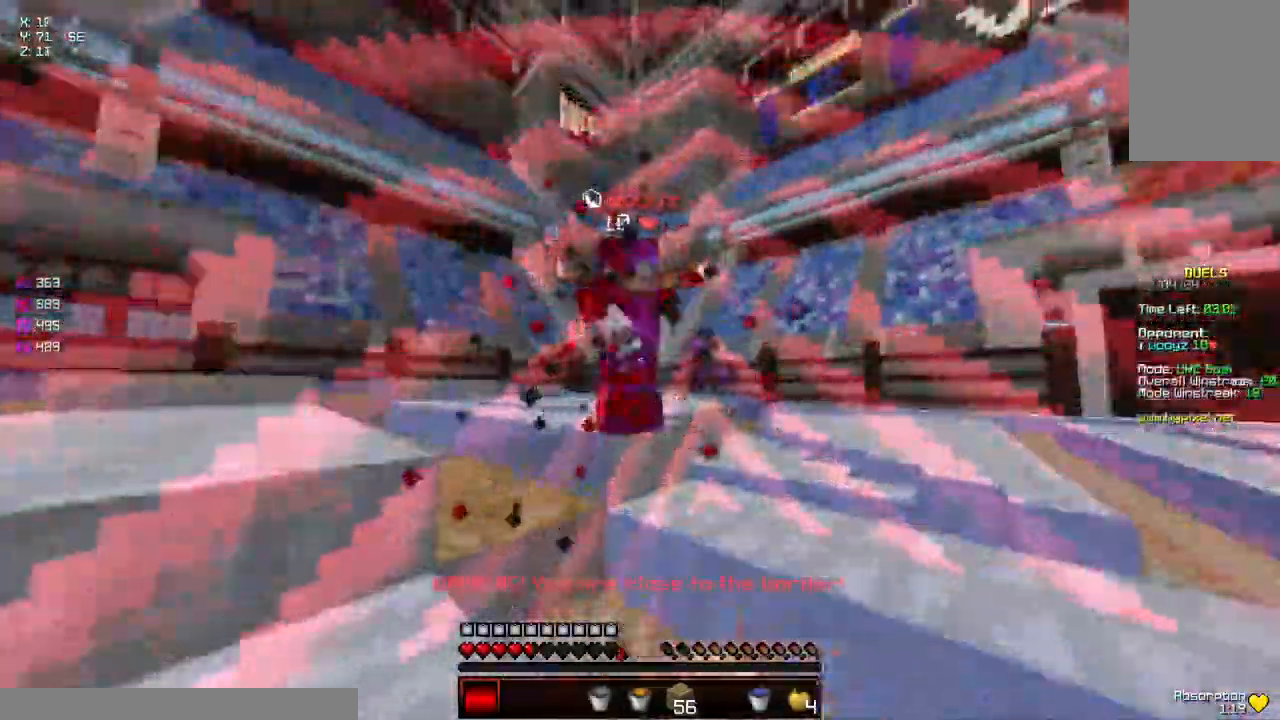
{"keys": ["a", "d", "w"], "mouse": ["left"], "events": [[17, "mouse_left", "down"], [67, "mouse_left", "up"], [117, "mouse_left", "down"], [167, "mouse_left", "up"], [217, "mouse_left", "down"], [267, "d", "down"], [317, "mouse_left", "up"], [367, "mouse_left", "down"], [417, "mouse_left", "up"], [450, "mouse_left", "down"], [467, "a", "down"]]}